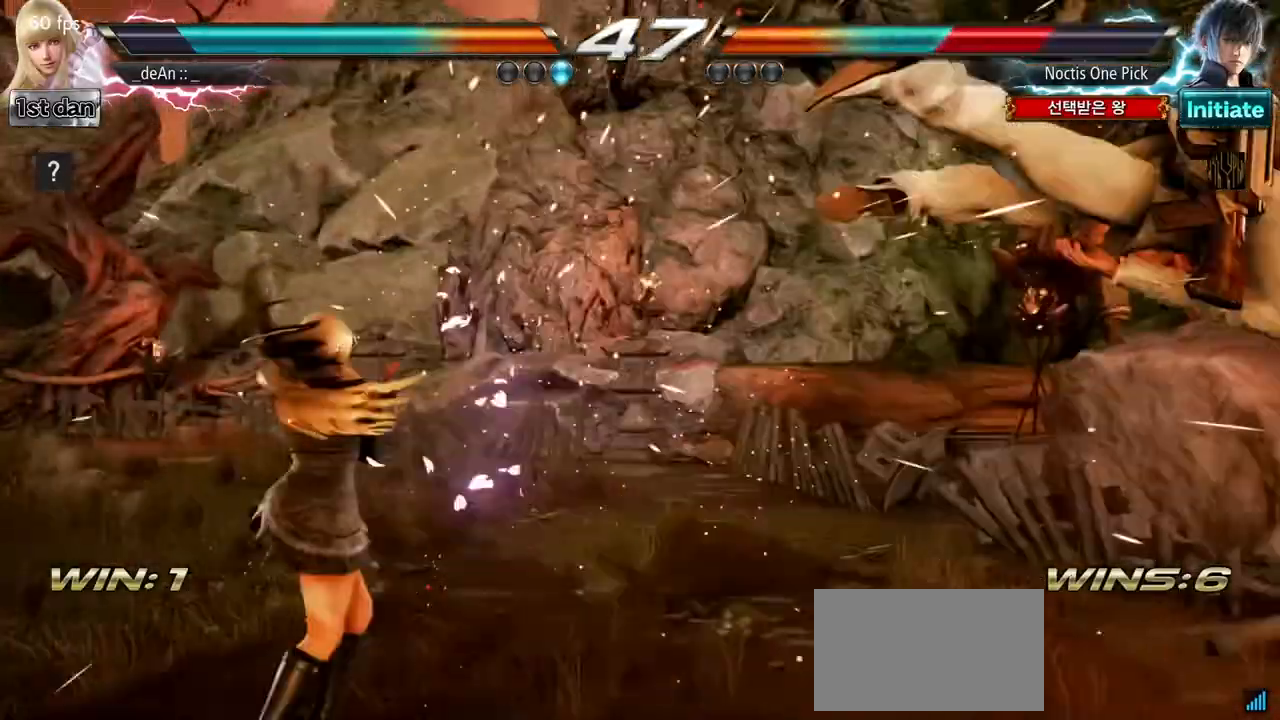
Gameplay with a controller (arcade stick); each line is a JSON object with the inputs held at the frame after it. "events" lists button and stick changes between this image and that frame as [ms after this image, input, new state], when the widget could be followed in between. Not read: L3 R3.
{"buttons": [], "left_stick": "right", "events": [[50, "left_stick", "center"], [167, "left_stick", "right"]]}
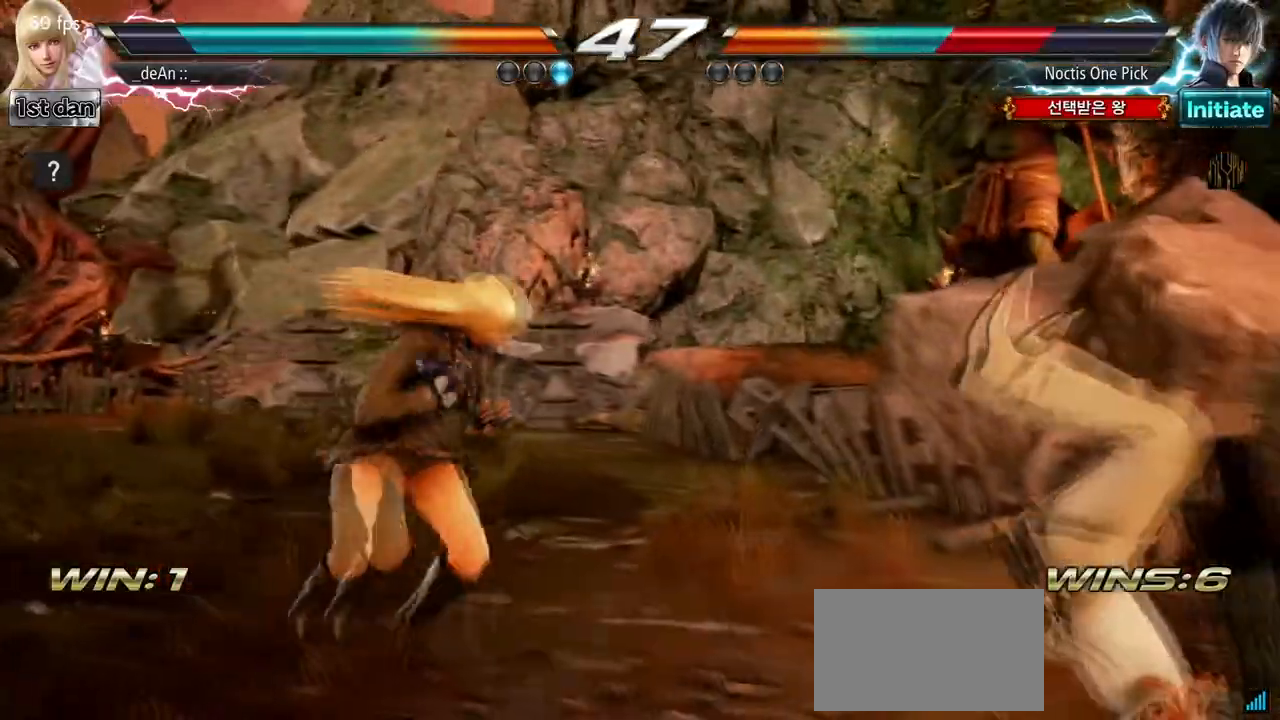
{"buttons": [], "left_stick": "center", "events": [[117, "CIRCLE", "down"], [133, "left_stick", "center"], [200, "SQUARE", "down"], [250, "CIRCLE", "up"], [333, "SQUARE", "up"]]}
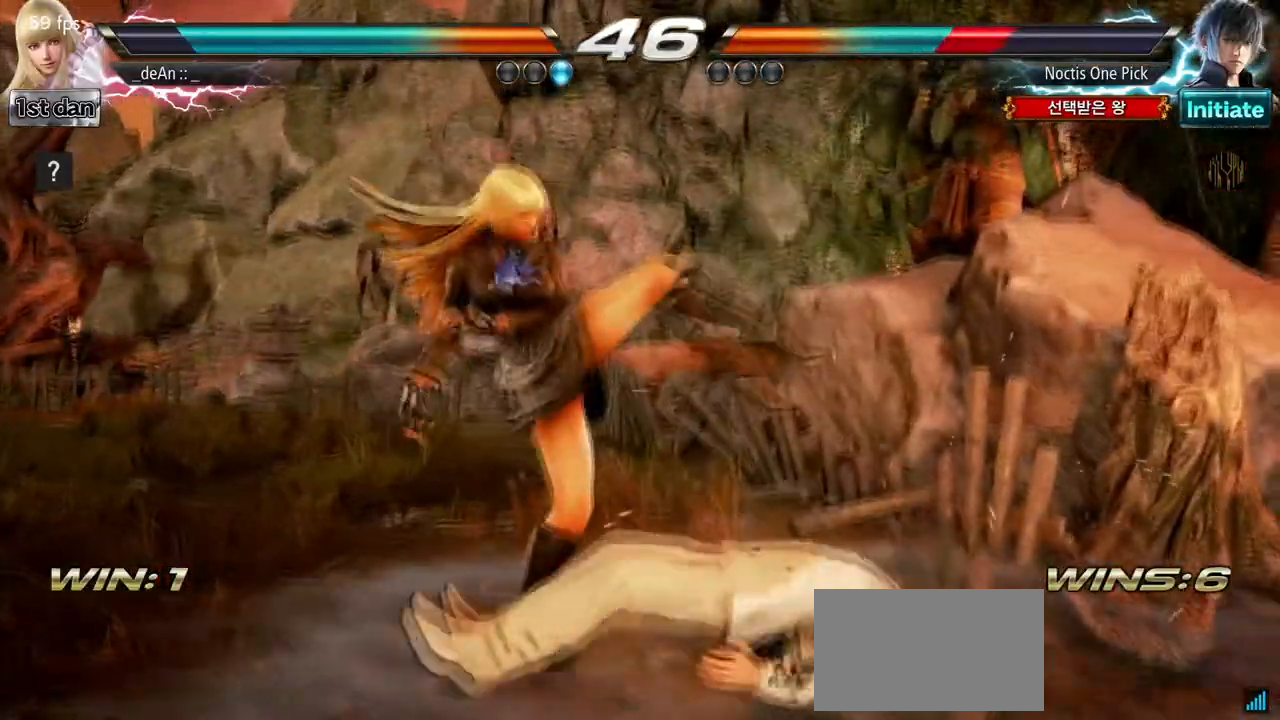
{"buttons": ["CROSS"], "left_stick": "down-right", "events": [[400, "CROSS", "down"], [400, "left_stick", "down-right"]]}
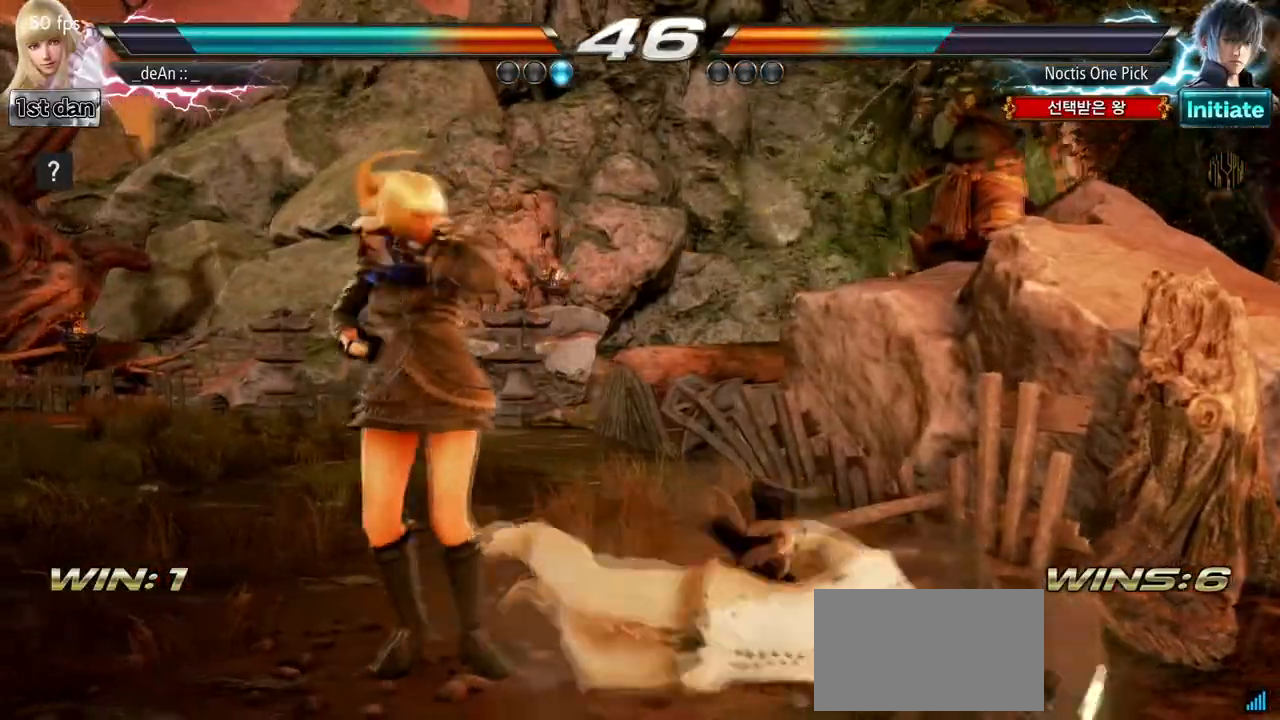
{"buttons": [], "left_stick": "center", "events": [[17, "CROSS", "up"], [117, "left_stick", "center"]]}
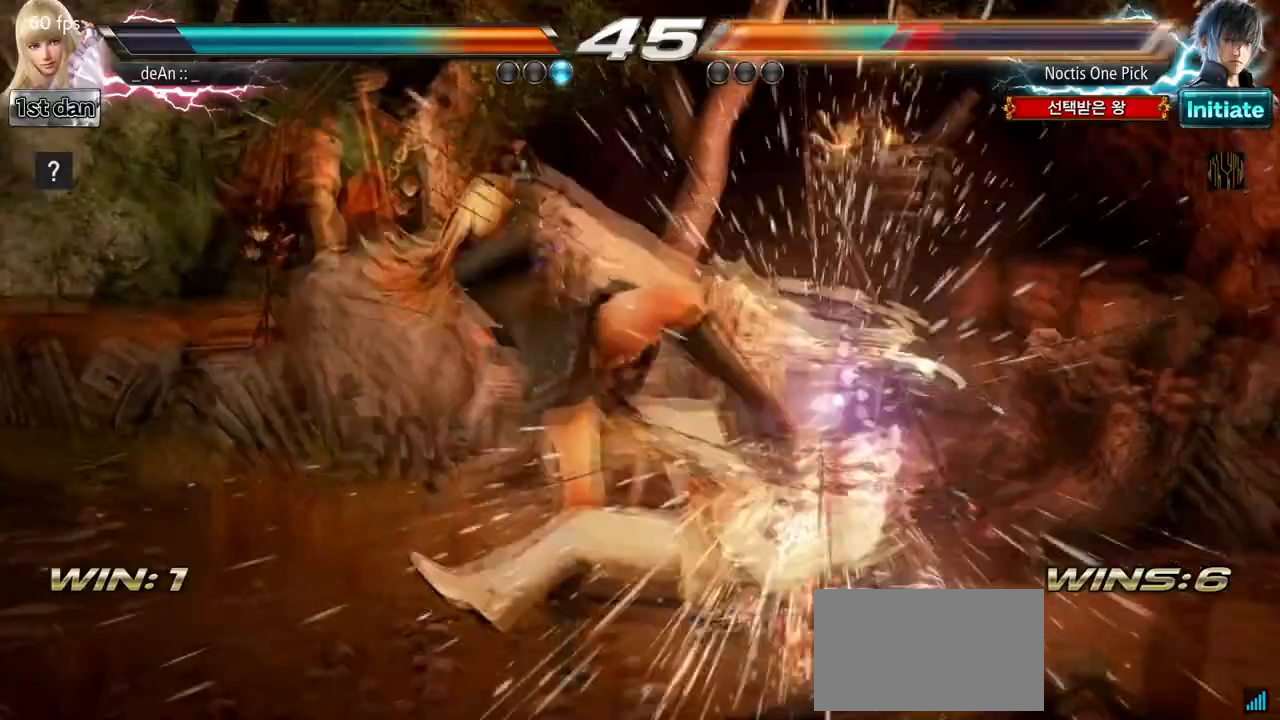
{"buttons": [], "left_stick": "right", "events": [[250, "left_stick", "right"], [350, "left_stick", "center"], [433, "left_stick", "right"]]}
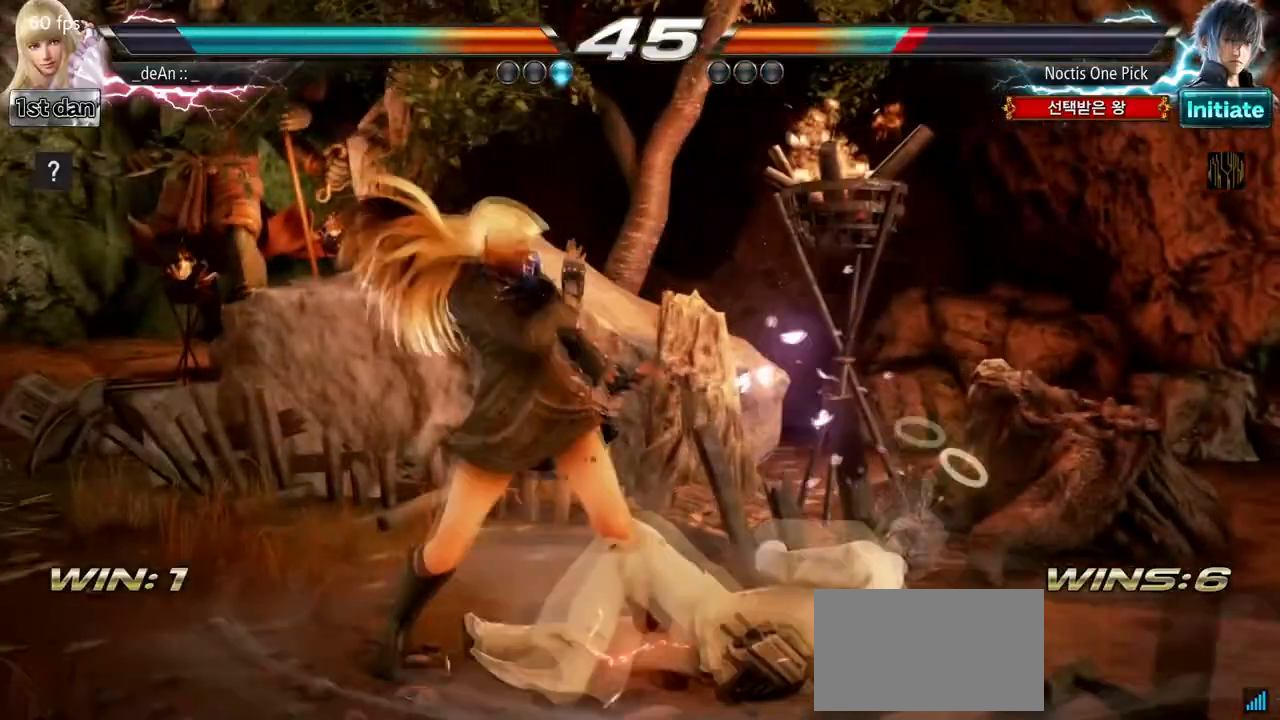
{"buttons": [], "left_stick": "center", "events": [[83, "left_stick", "down-right"], [117, "SQUARE", "down"], [317, "SQUARE", "up"], [350, "left_stick", "center"]]}
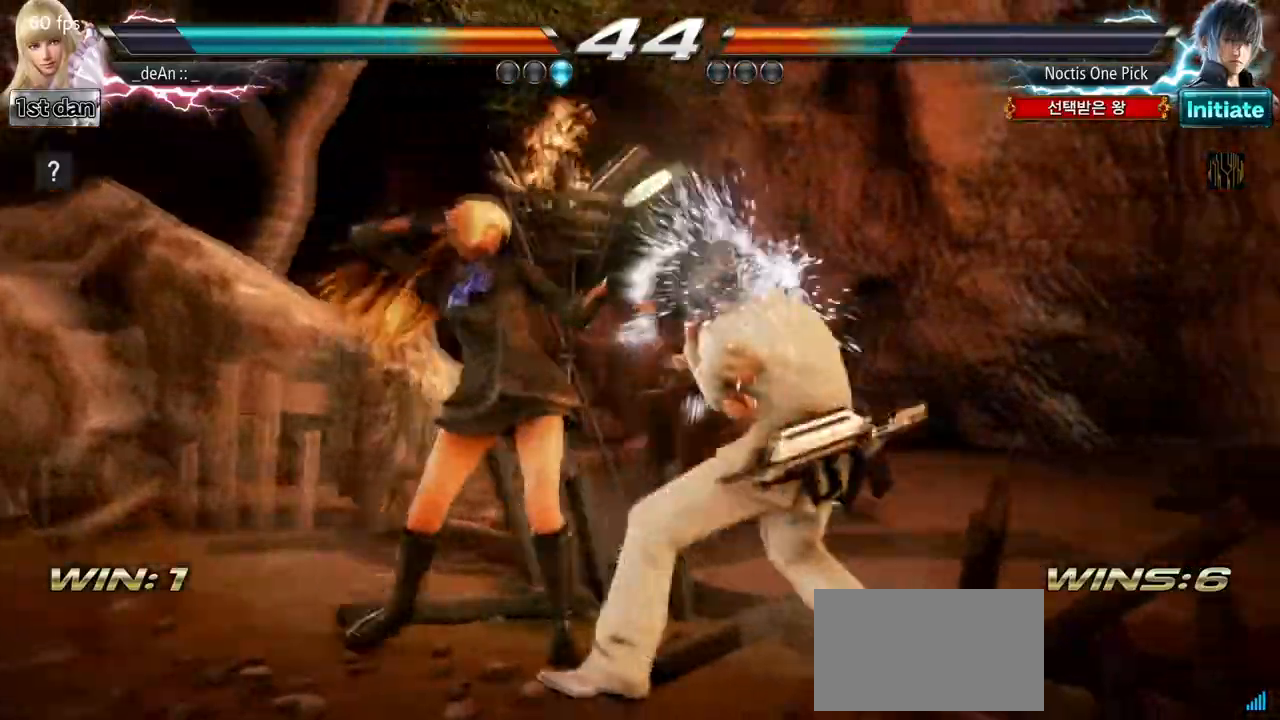
{"buttons": [], "left_stick": "center", "events": [[150, "SQUARE", "down"], [250, "TRIANGLE", "down"], [400, "SQUARE", "up"], [433, "TRIANGLE", "up"]]}